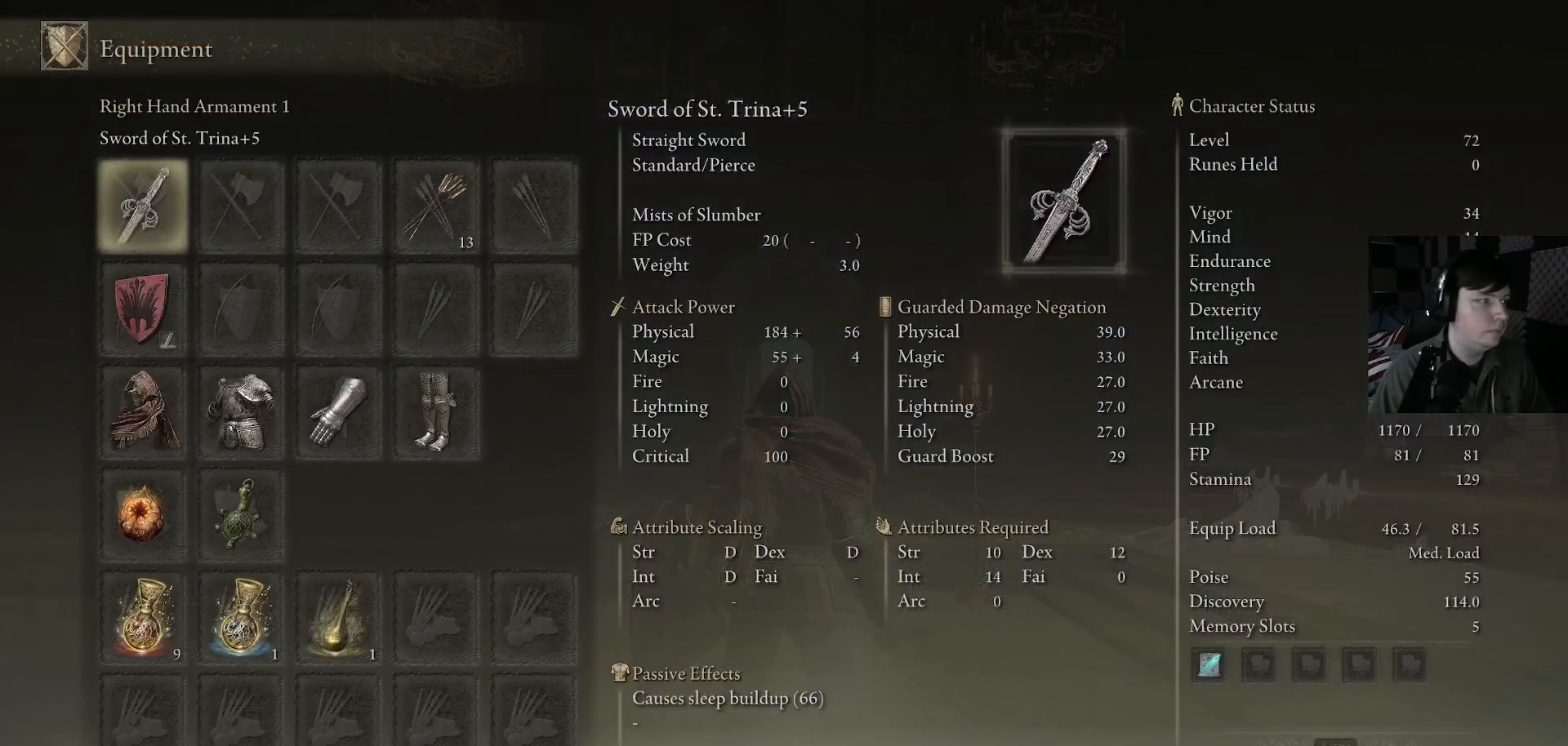
Gameplay with a controller (Xbox layout); each line is a JSON object with the inputs held at the frame after it. "events" lists button and stick changes between this image and that frame as [ms after this image, input, new state], when the widget could be followed in between.
{"buttons": ["DPAD_DOWN", "DPAD_RIGHT"], "left_stick": "center", "right_stick": "center", "events": [[167, "DPAD_RIGHT", "down"], [433, "DPAD_DOWN", "down"]]}
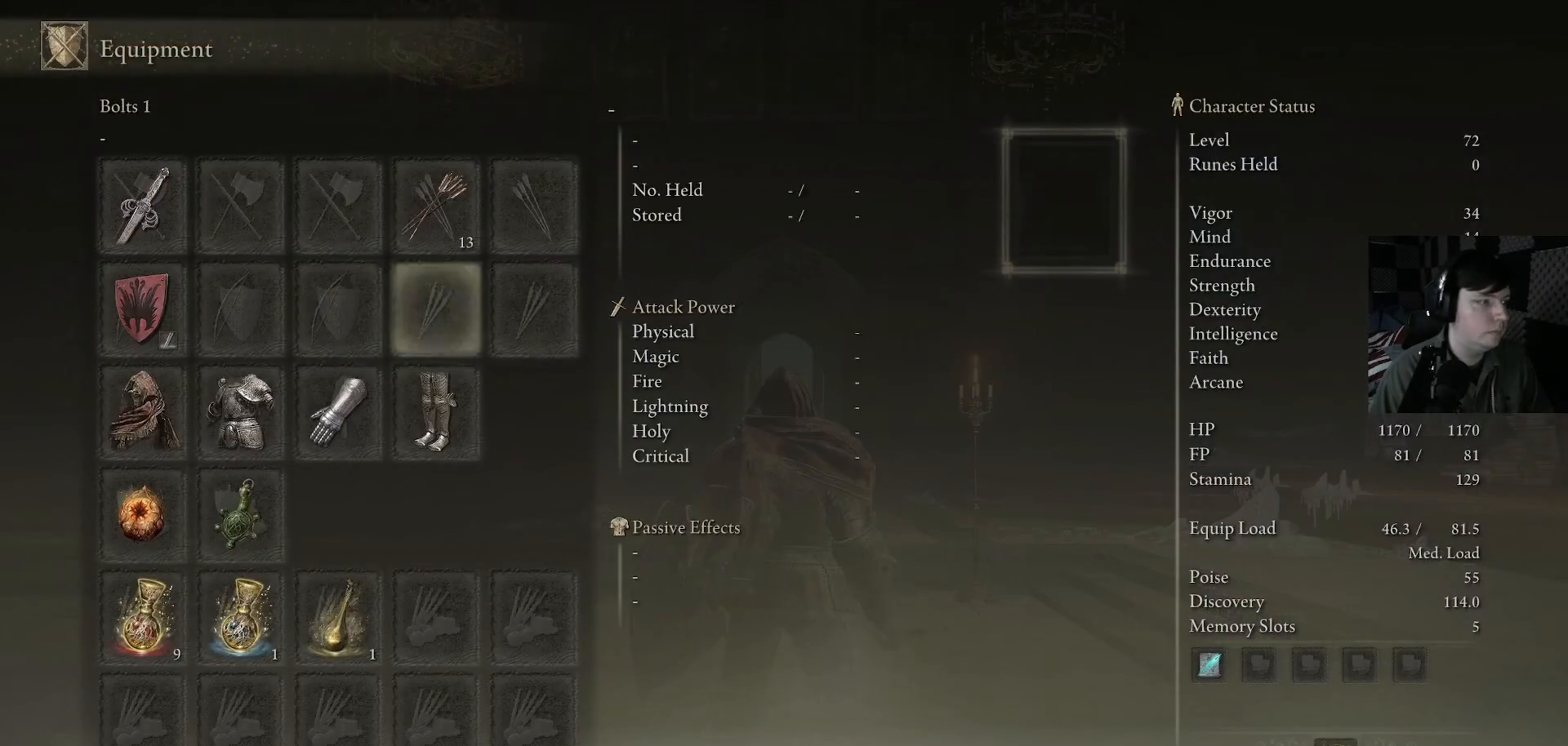
{"buttons": [], "left_stick": "center", "right_stick": "center", "events": [[167, "DPAD_RIGHT", "up"], [267, "DPAD_DOWN", "up"]]}
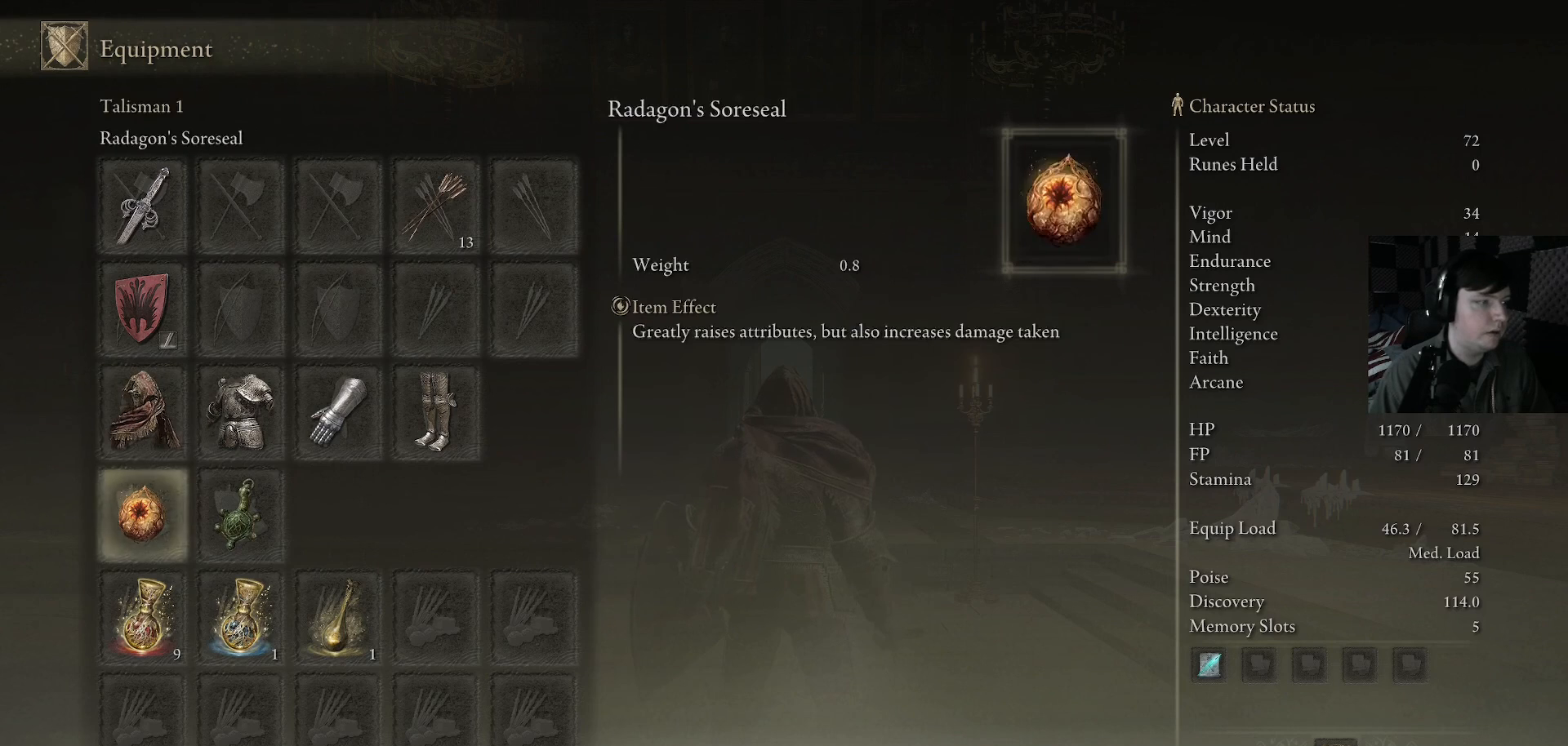
{"buttons": [], "left_stick": "center", "right_stick": "center", "events": [[33, "DPAD_LEFT", "down"], [167, "DPAD_LEFT", "up"], [300, "DPAD_DOWN", "down"], [467, "DPAD_DOWN", "up"]]}
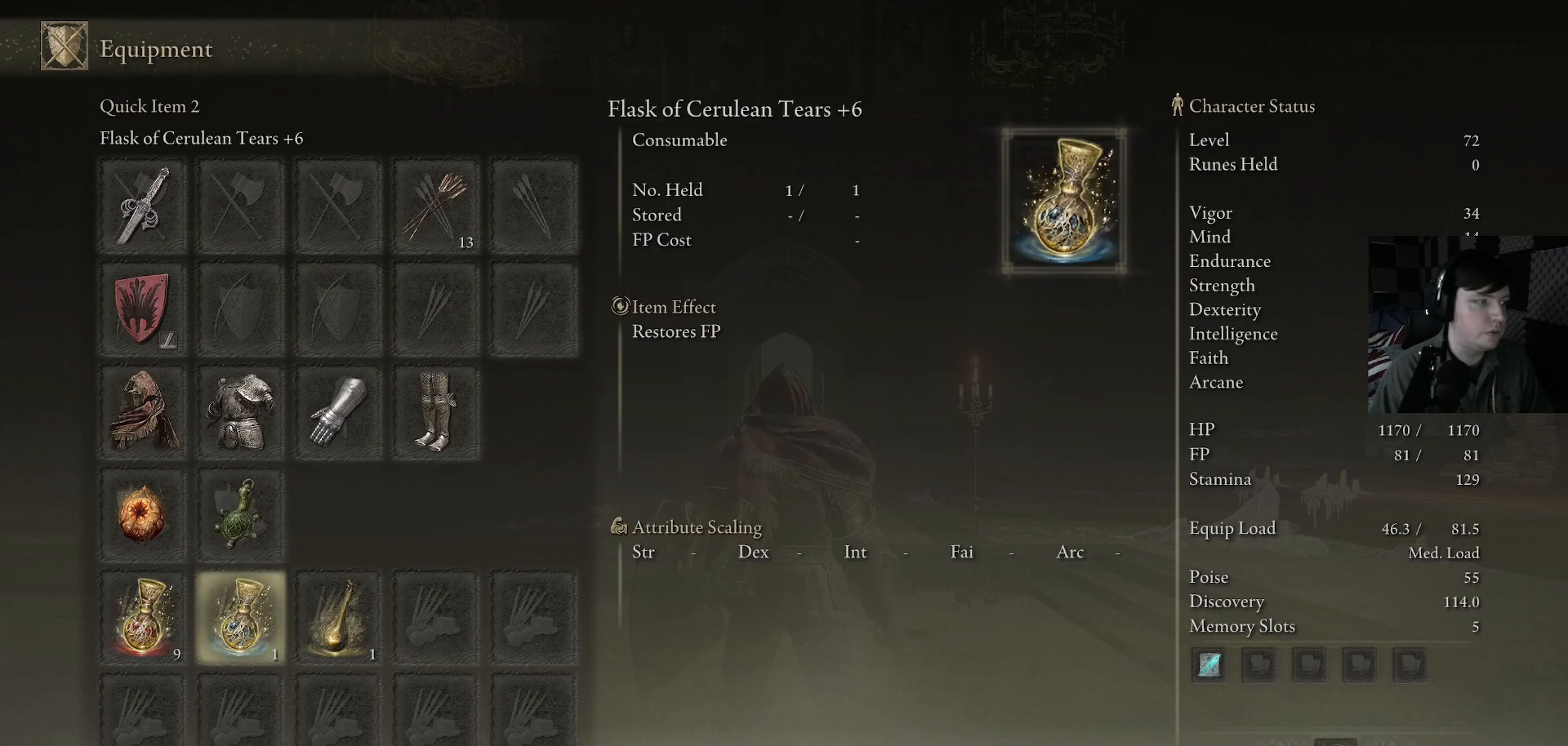
{"buttons": ["DPAD_LEFT"], "left_stick": "center", "right_stick": "center", "events": [[233, "DPAD_LEFT", "down"], [333, "DPAD_LEFT", "up"], [400, "DPAD_LEFT", "down"]]}
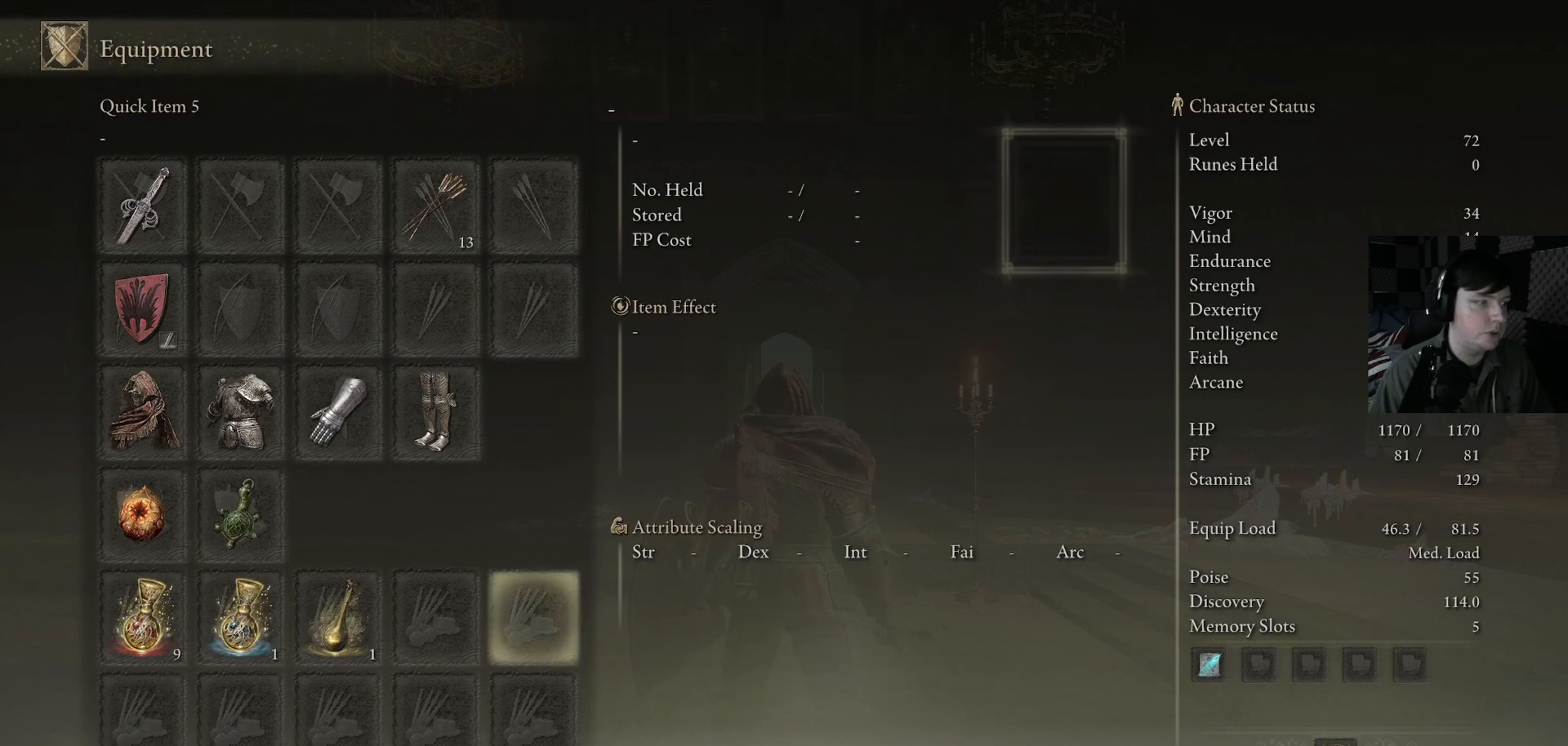
{"buttons": [], "left_stick": "center", "right_stick": "center", "events": [[33, "DPAD_LEFT", "up"], [133, "DPAD_LEFT", "down"], [300, "A", "down"], [300, "DPAD_LEFT", "up"], [433, "A", "up"]]}
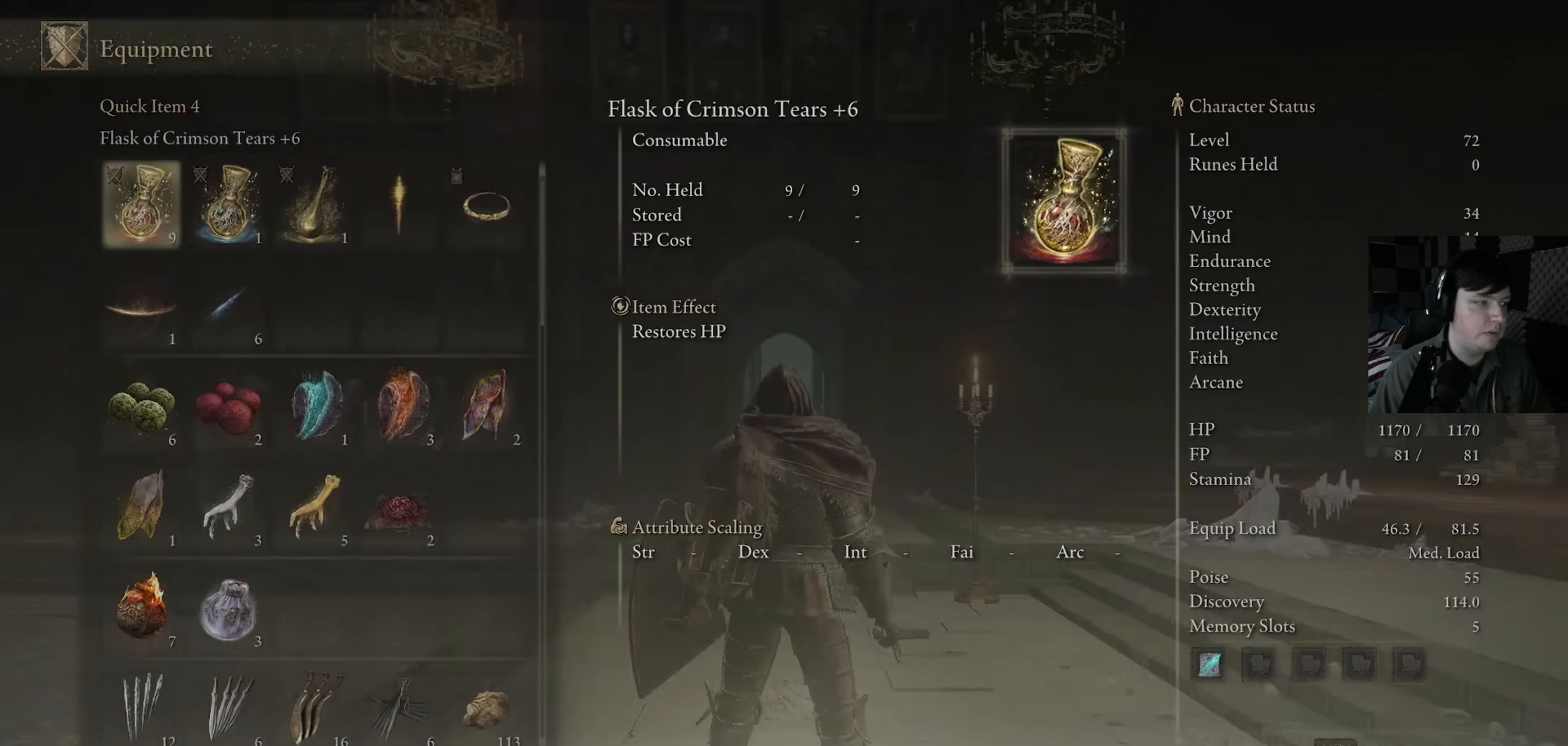
{"buttons": [], "left_stick": "center", "right_stick": "center", "events": []}
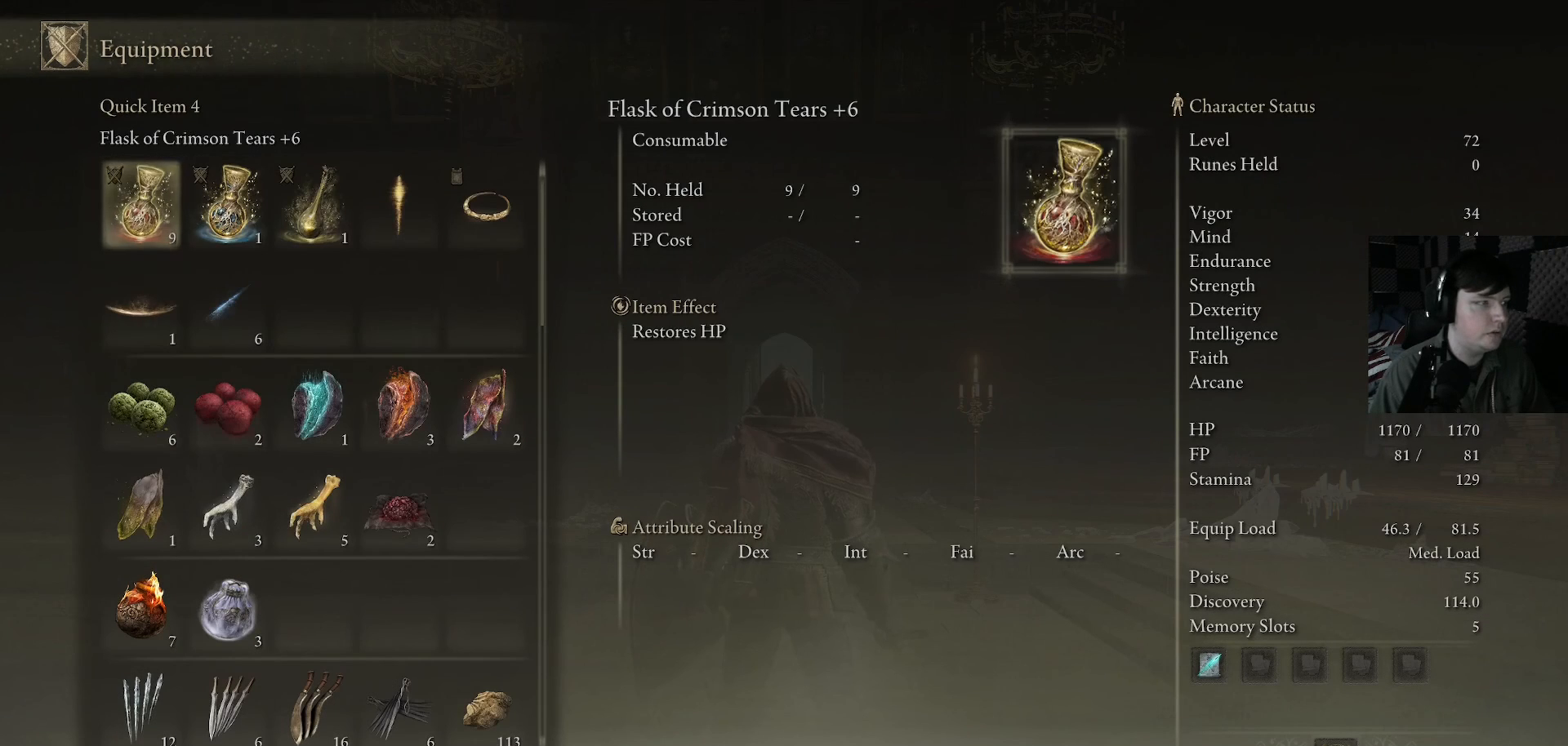
{"buttons": [], "left_stick": "center", "right_stick": "center", "events": [[33, "DPAD_DOWN", "down"], [333, "DPAD_DOWN", "up"]]}
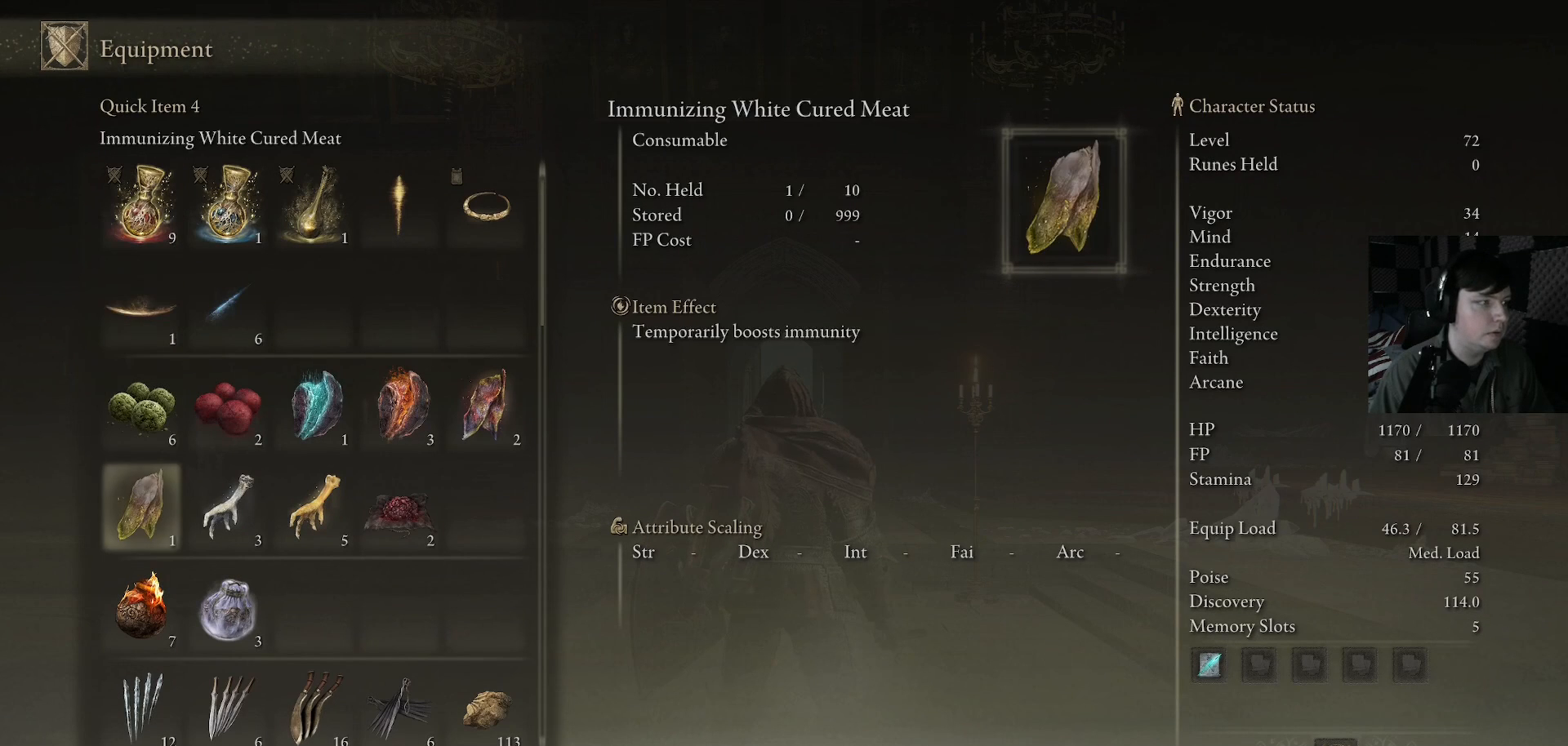
{"buttons": [], "left_stick": "center", "right_stick": "center", "events": []}
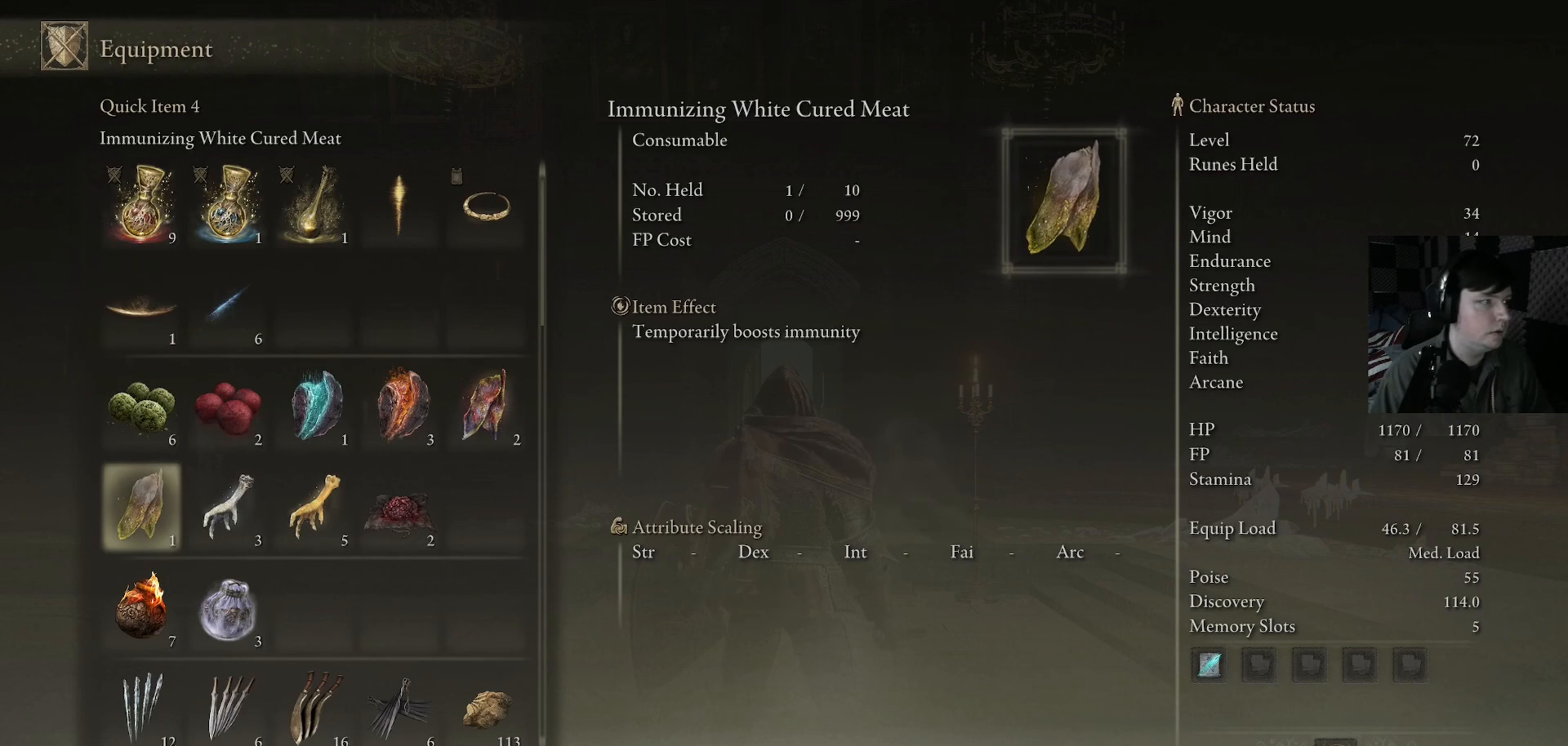
{"buttons": [], "left_stick": "center", "right_stick": "center", "events": []}
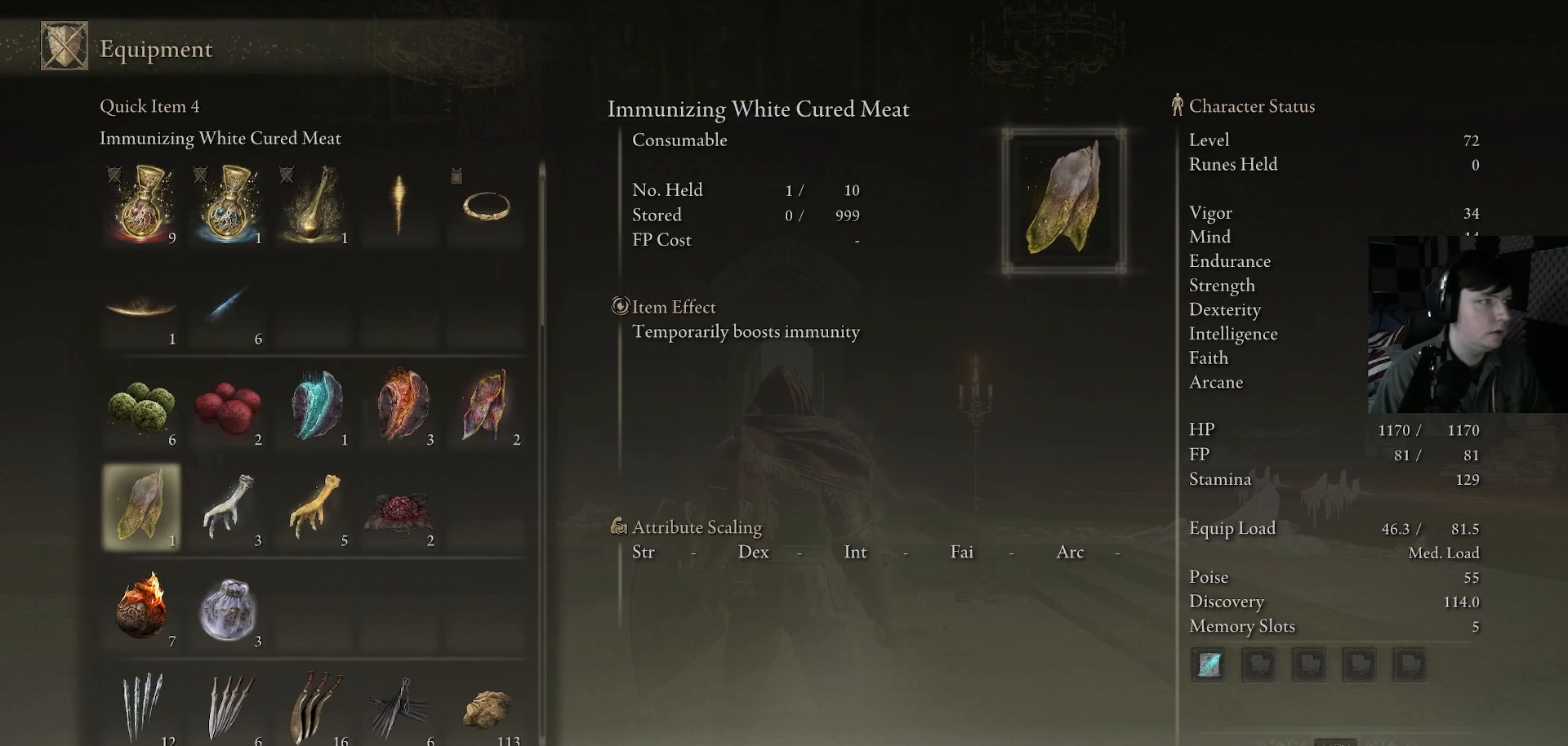
{"buttons": [], "left_stick": "center", "right_stick": "center", "events": [[33, "DPAD_UP", "down"], [167, "DPAD_UP", "up"], [267, "DPAD_UP", "down"], [400, "DPAD_UP", "up"]]}
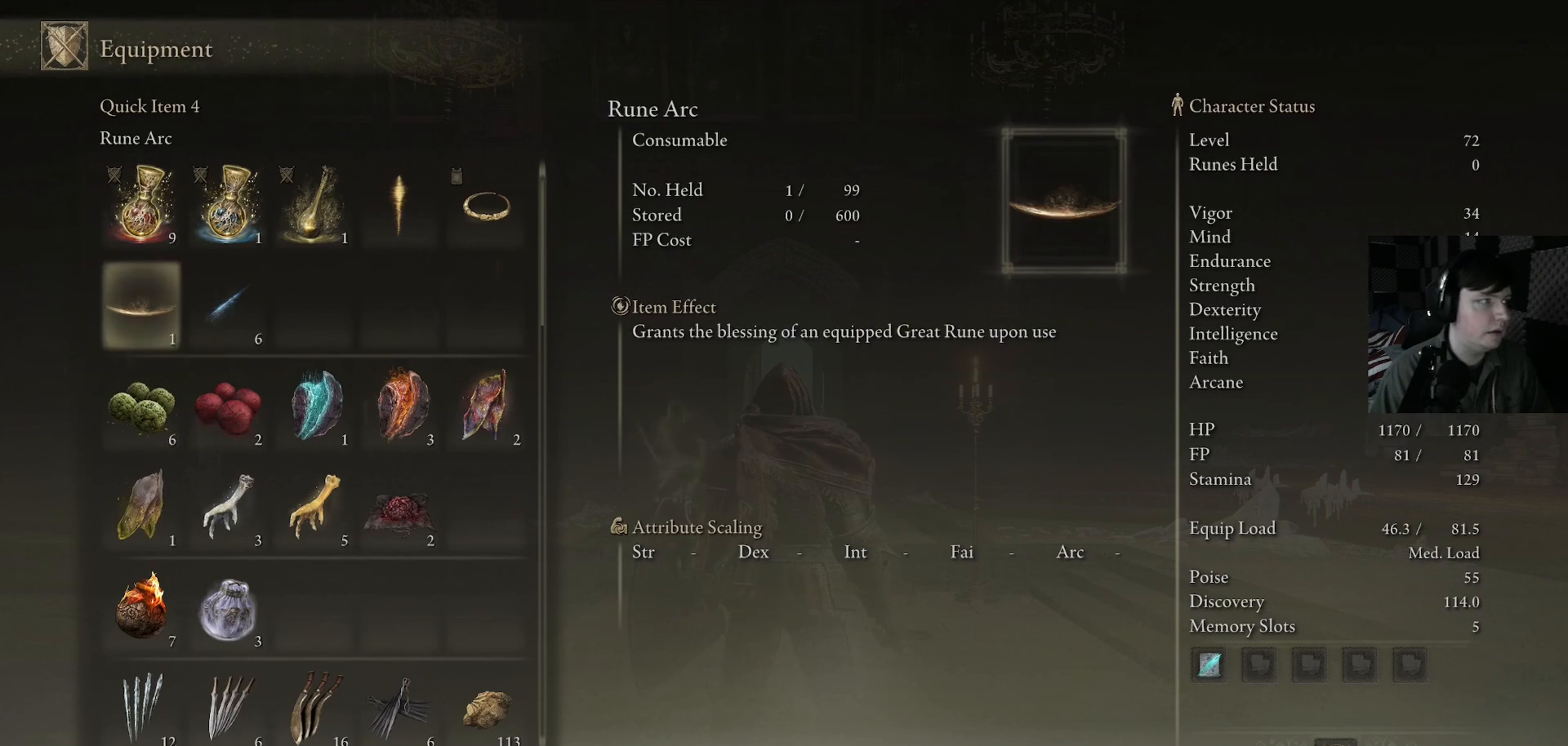
{"buttons": [], "left_stick": "center", "right_stick": "center", "events": []}
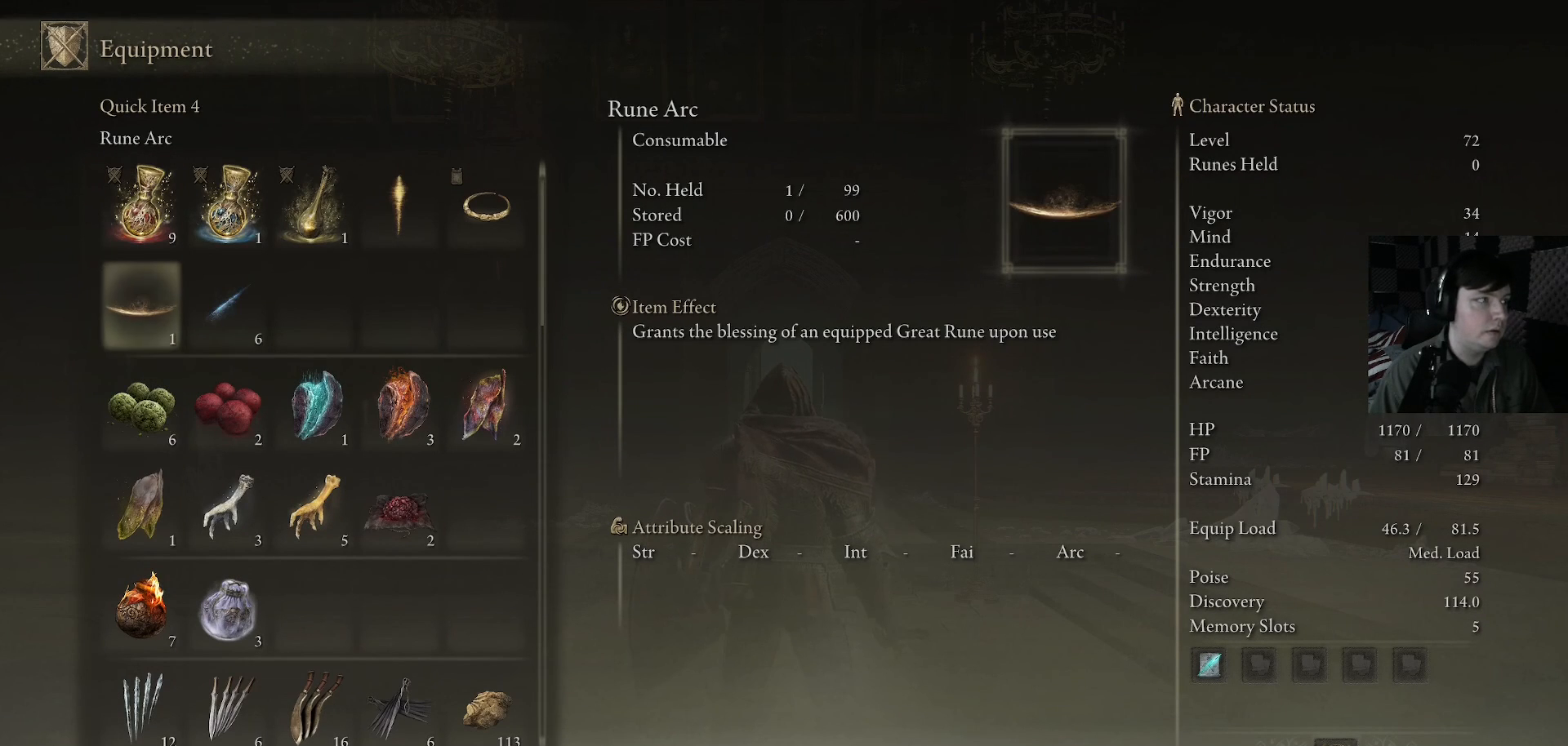
{"buttons": [], "left_stick": "center", "right_stick": "center", "events": [[100, "A", "down"], [167, "A", "up"]]}
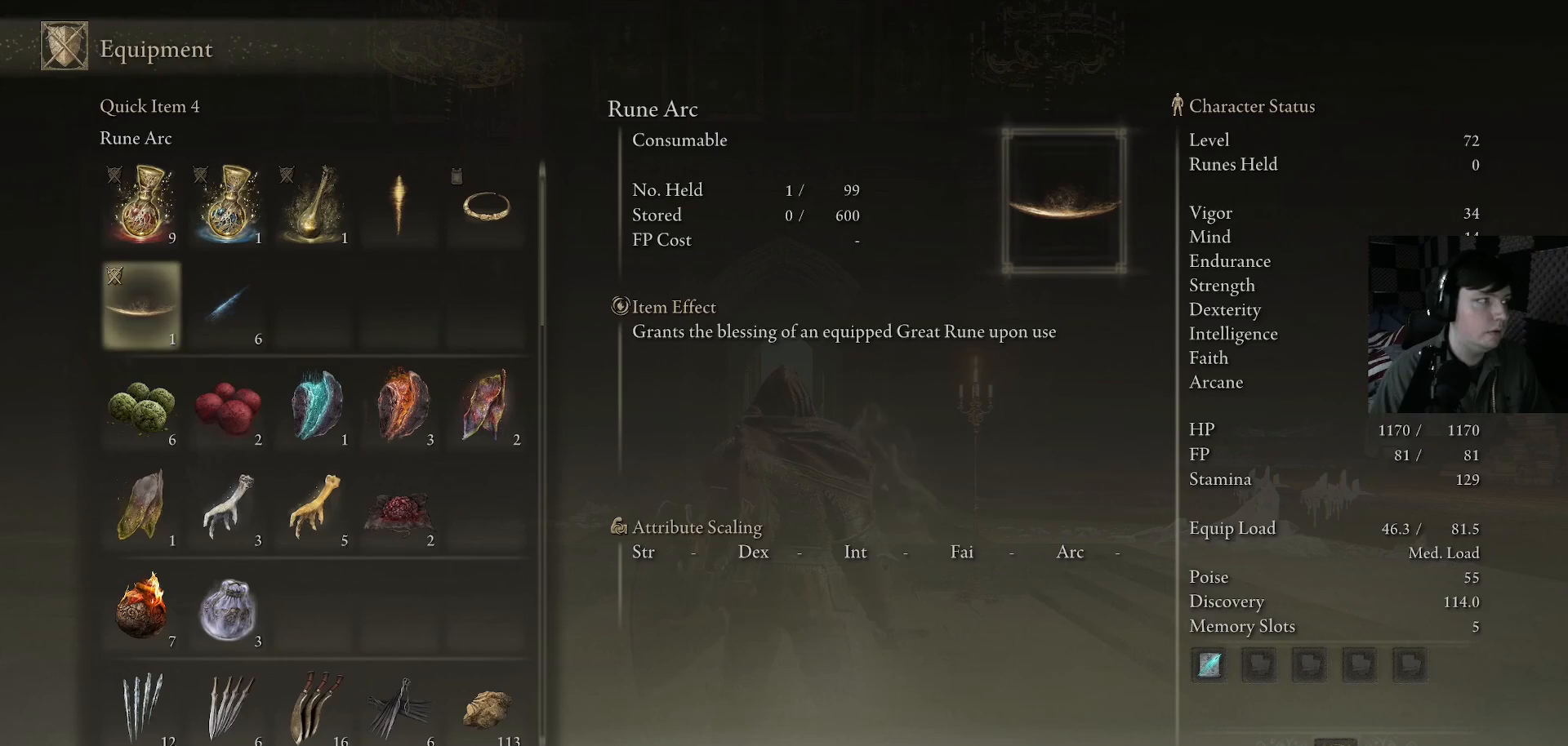
{"buttons": [], "left_stick": "center", "right_stick": "center", "events": []}
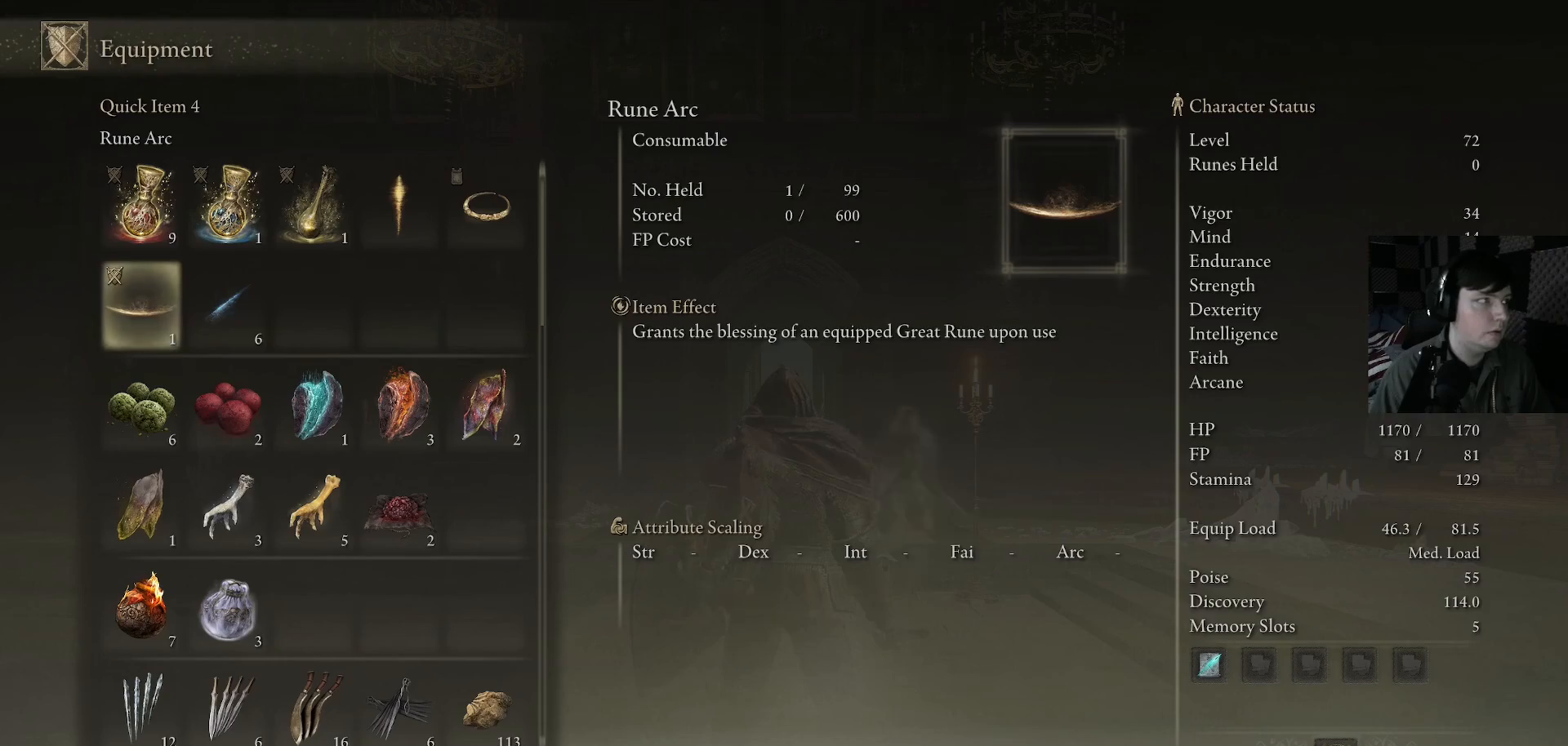
{"buttons": [], "left_stick": "center", "right_stick": "center", "events": [[400, "DPAD_UP", "down"], [500, "DPAD_UP", "up"]]}
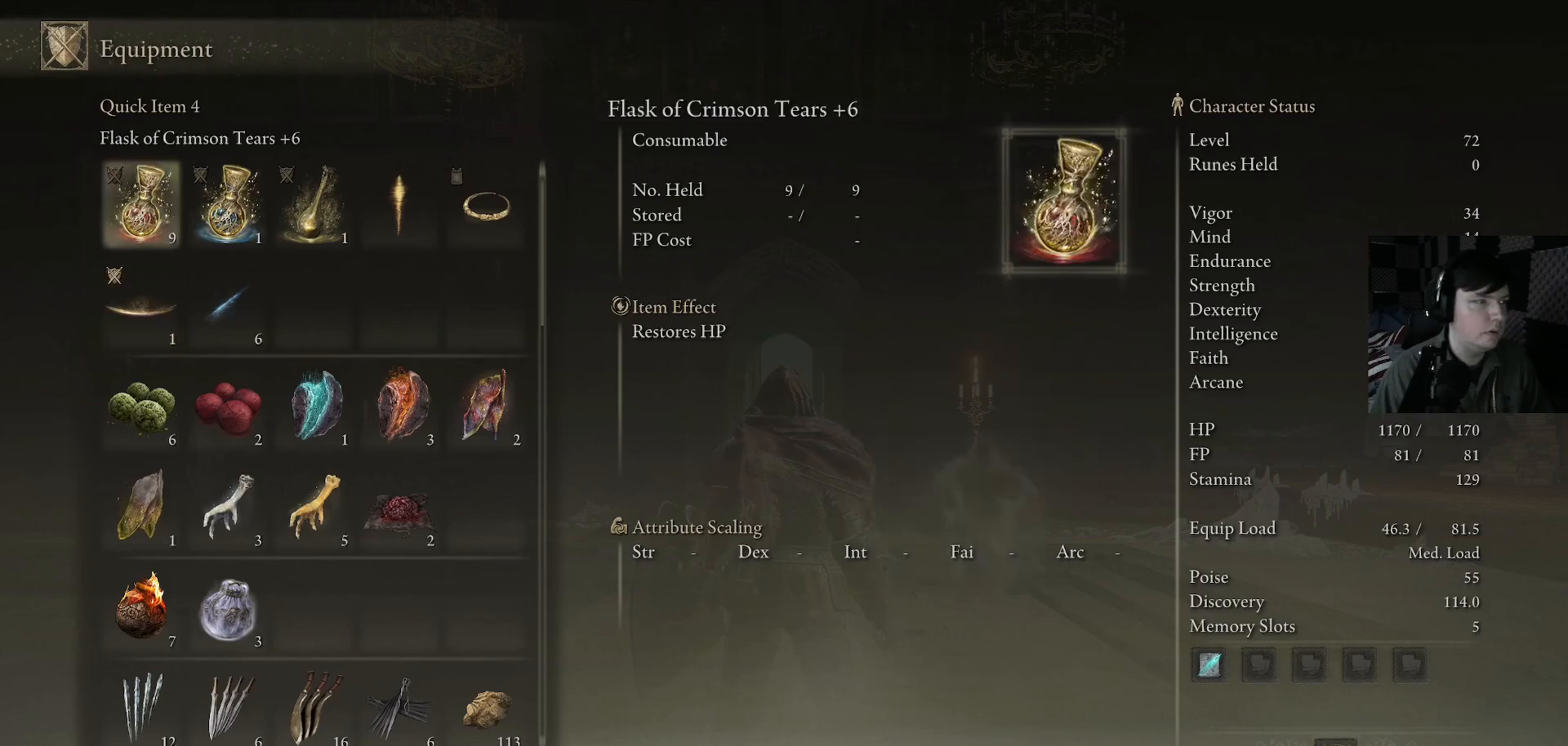
{"buttons": [], "left_stick": "center", "right_stick": "center", "events": [[333, "B", "down"], [500, "B", "up"]]}
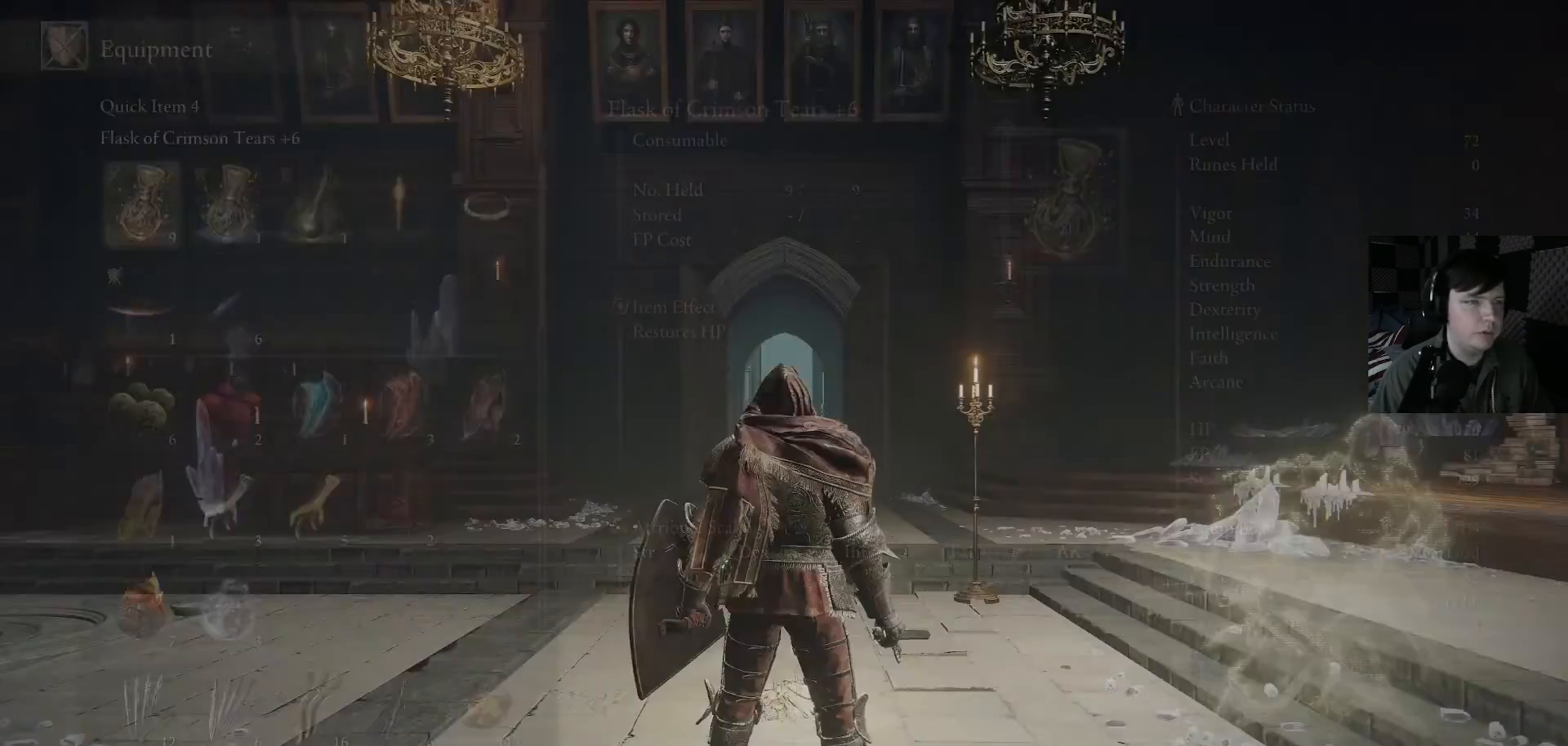
{"buttons": [], "left_stick": "up", "right_stick": "center", "events": [[33, "left_stick", "up"], [200, "B", "down"], [333, "B", "up"]]}
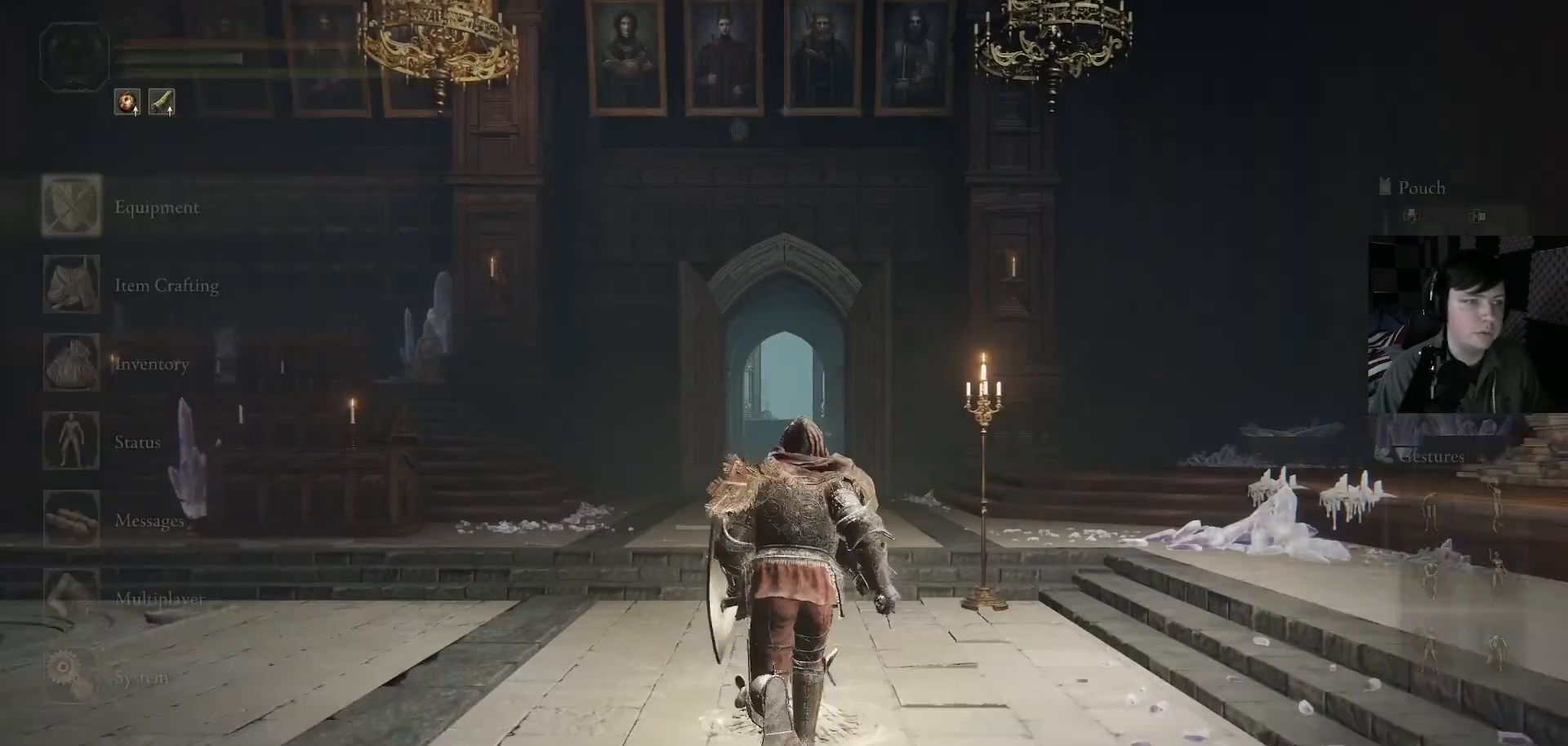
{"buttons": [], "left_stick": "up", "right_stick": "center", "events": [[200, "B", "down"], [333, "B", "up"]]}
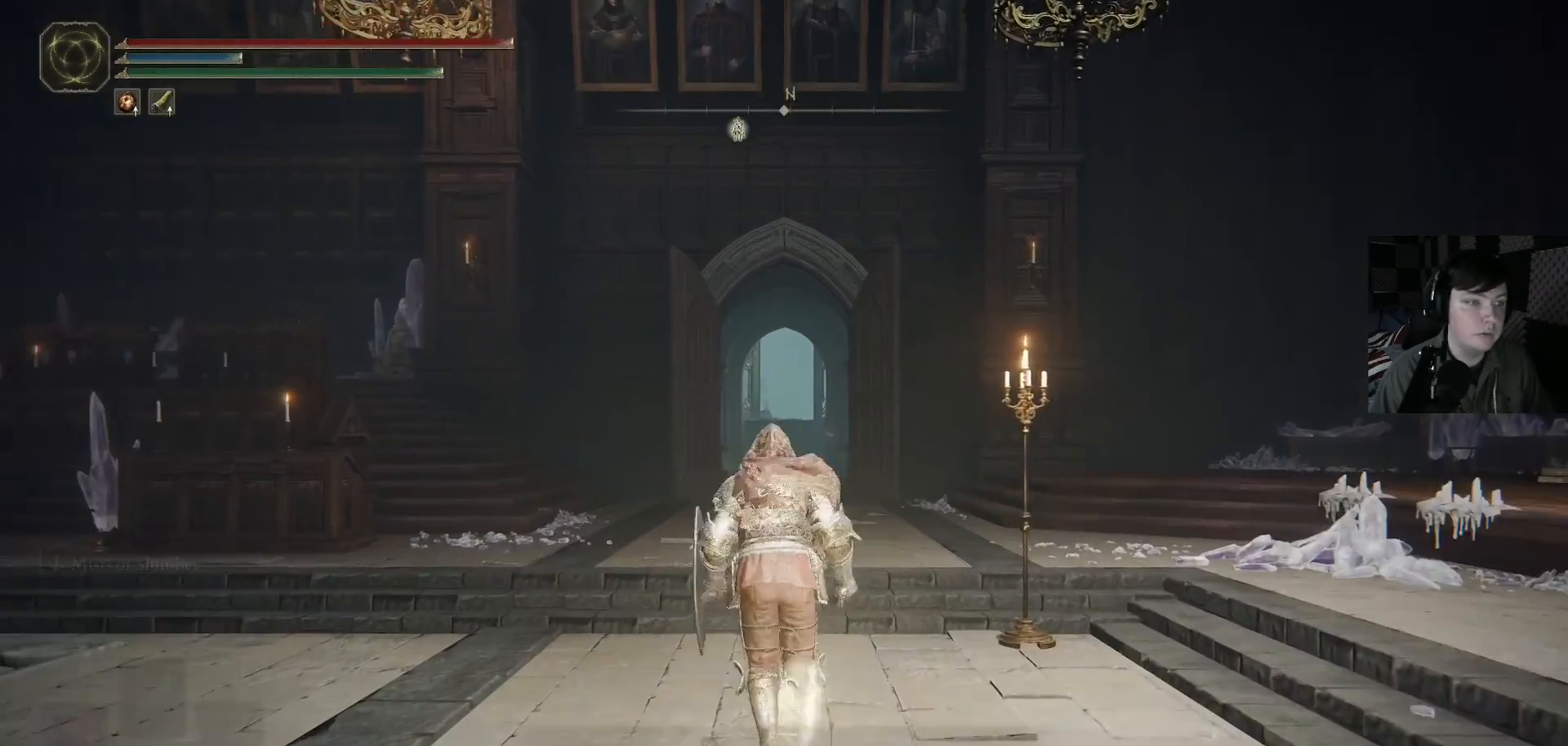
{"buttons": ["B"], "left_stick": "up", "right_stick": "center", "events": [[67, "right_stick", "down-left"], [233, "right_stick", "center"], [333, "B", "down"]]}
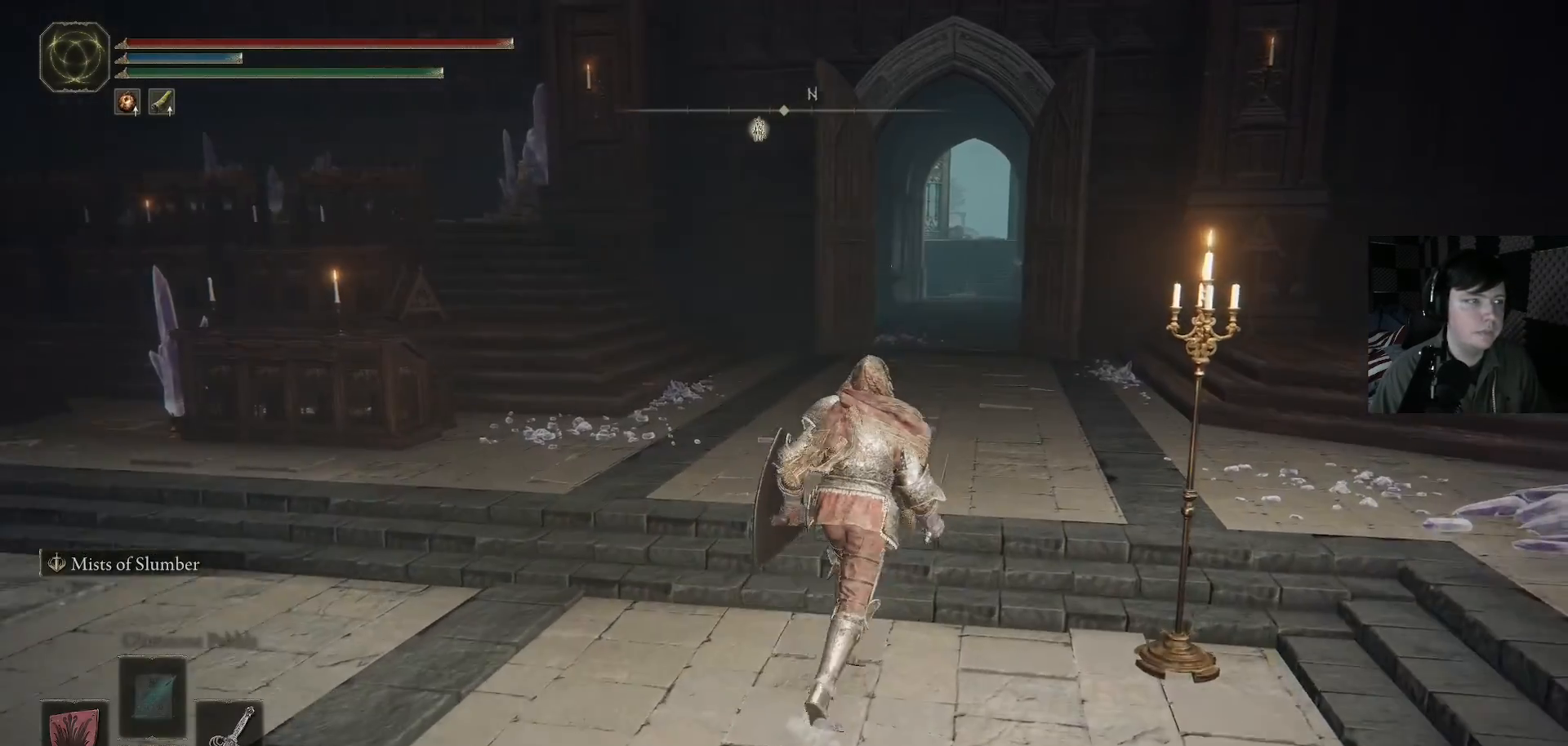
{"buttons": ["B"], "left_stick": "up", "right_stick": "center", "events": []}
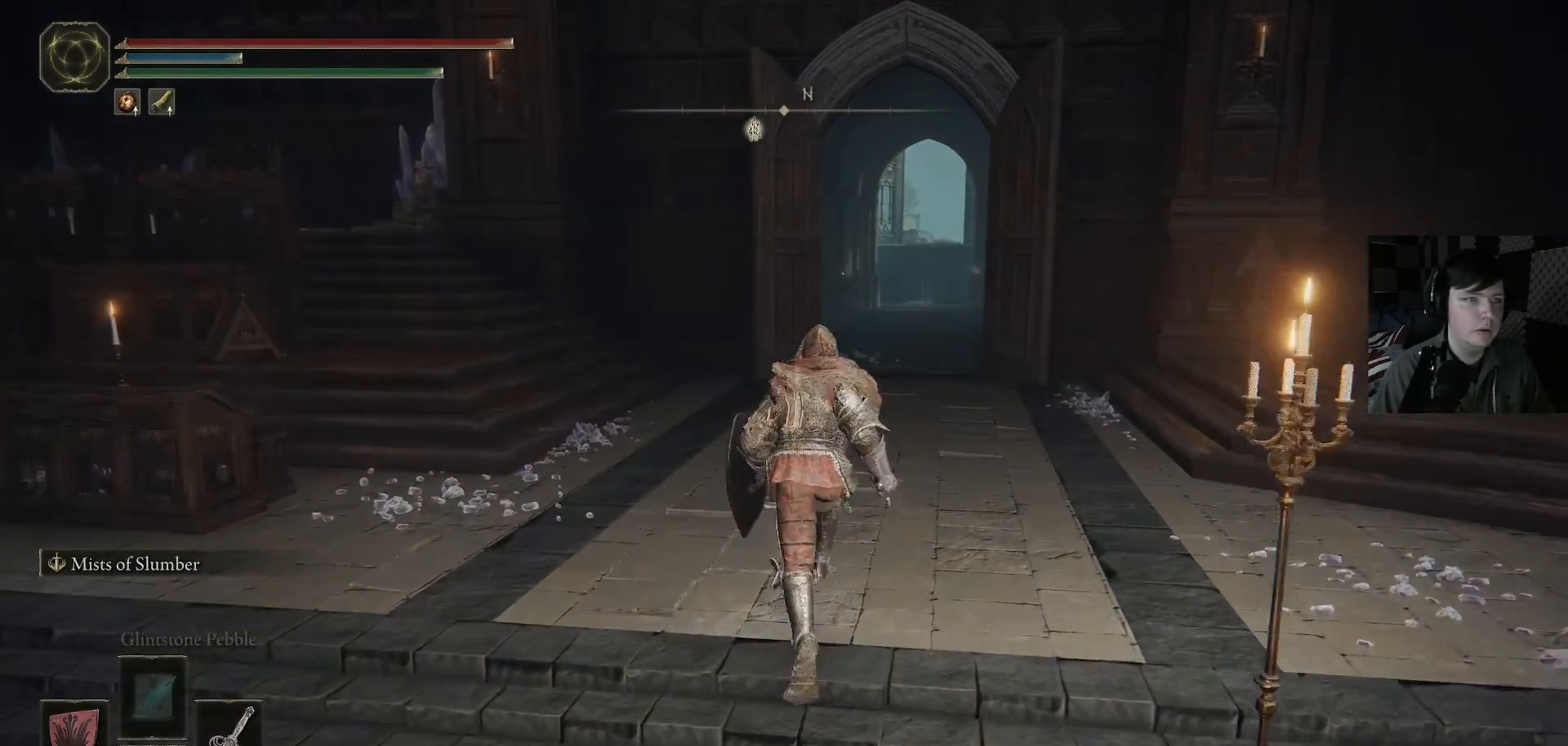
{"buttons": ["B"], "left_stick": "up", "right_stick": "center", "events": []}
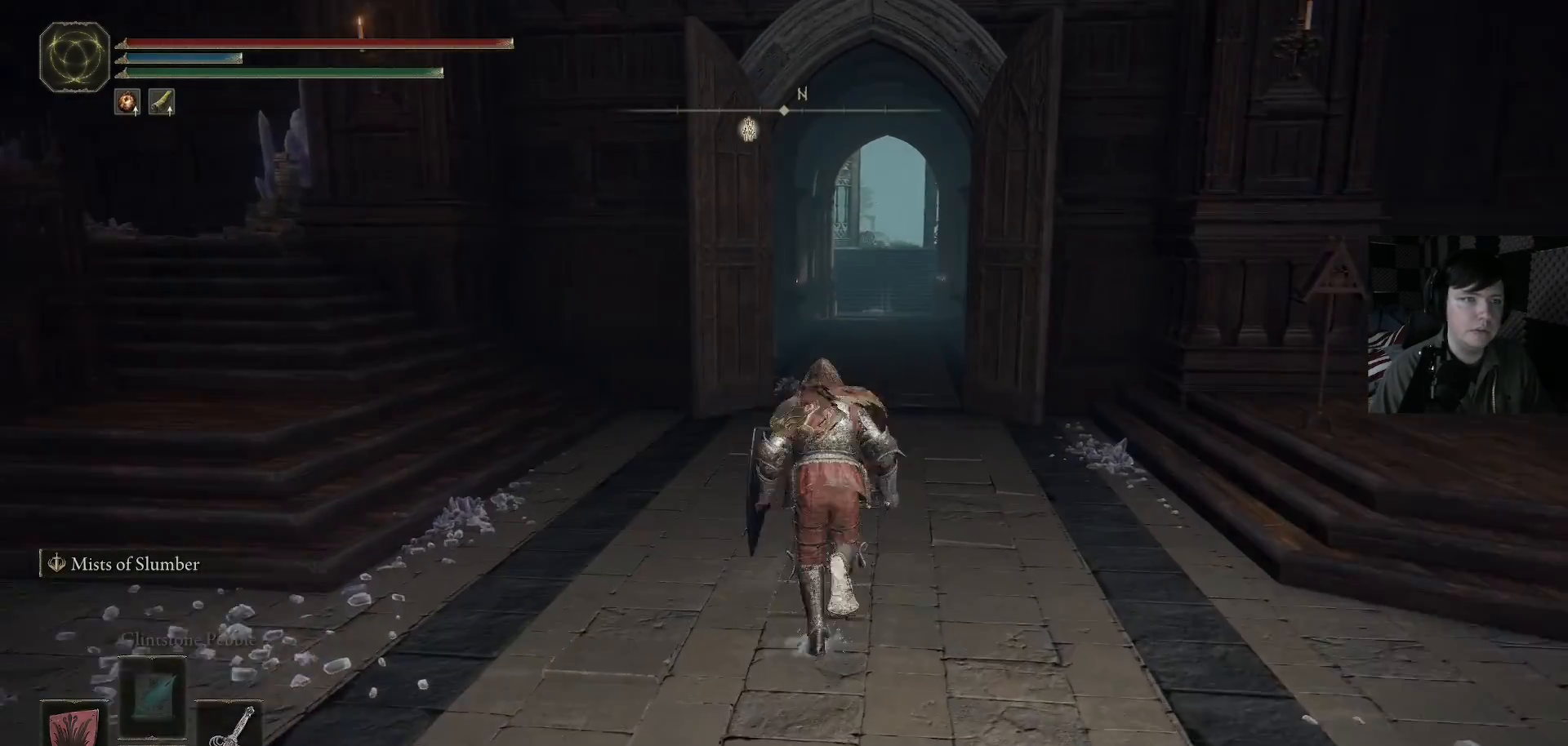
{"buttons": ["B"], "left_stick": "up", "right_stick": "center", "events": []}
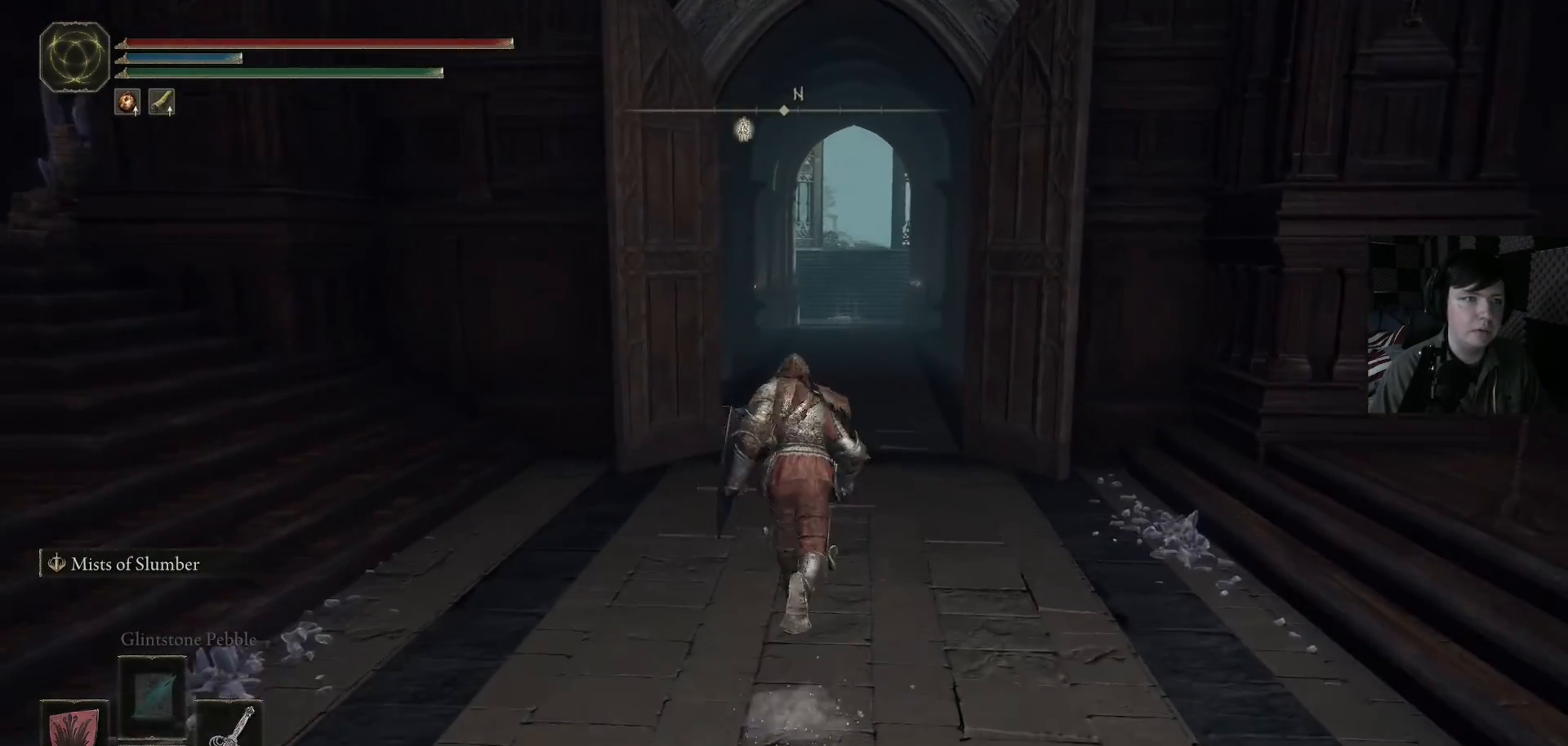
{"buttons": ["B"], "left_stick": "up", "right_stick": "center", "events": [[67, "left_stick", "up-right"], [300, "left_stick", "up"]]}
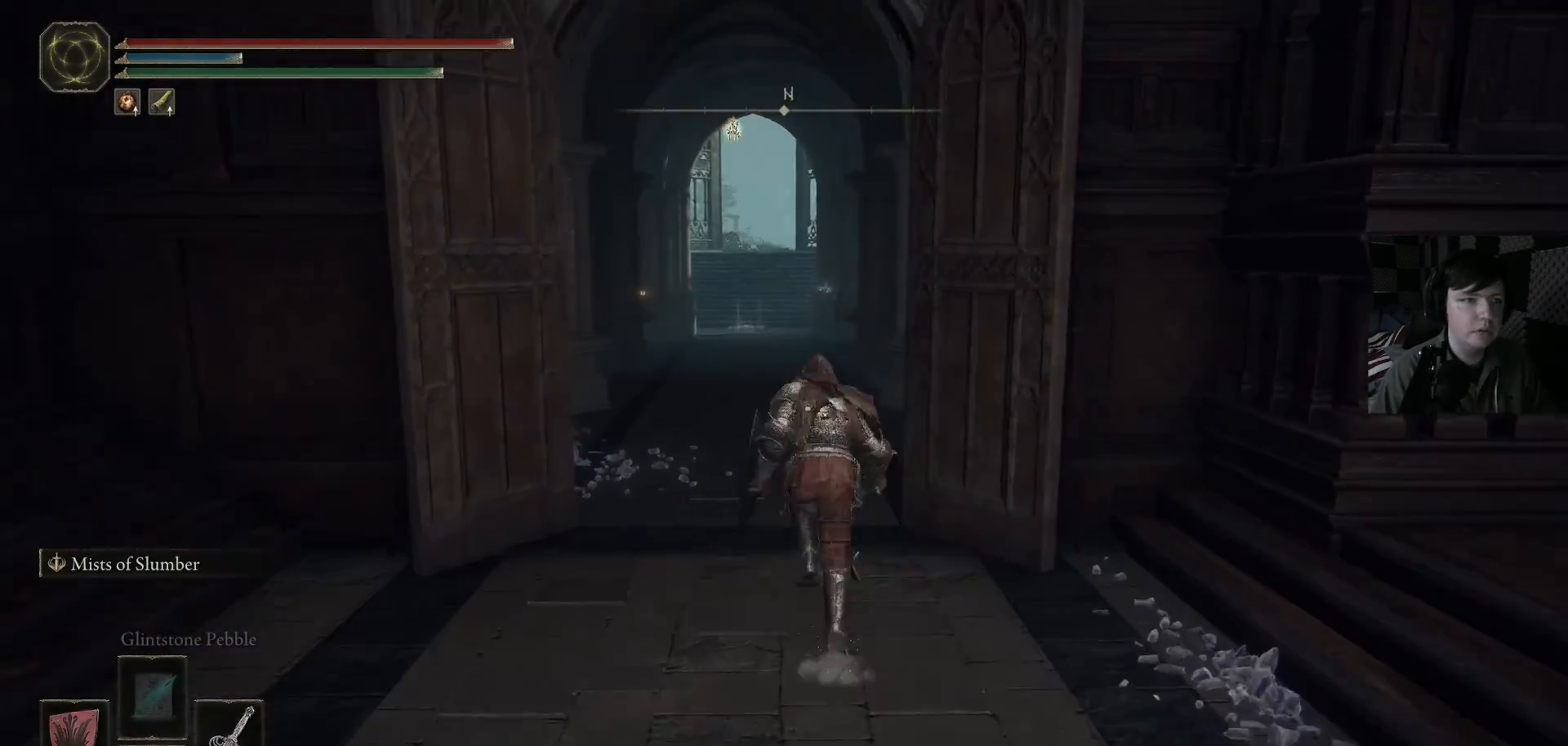
{"buttons": ["B"], "left_stick": "up", "right_stick": "center", "events": []}
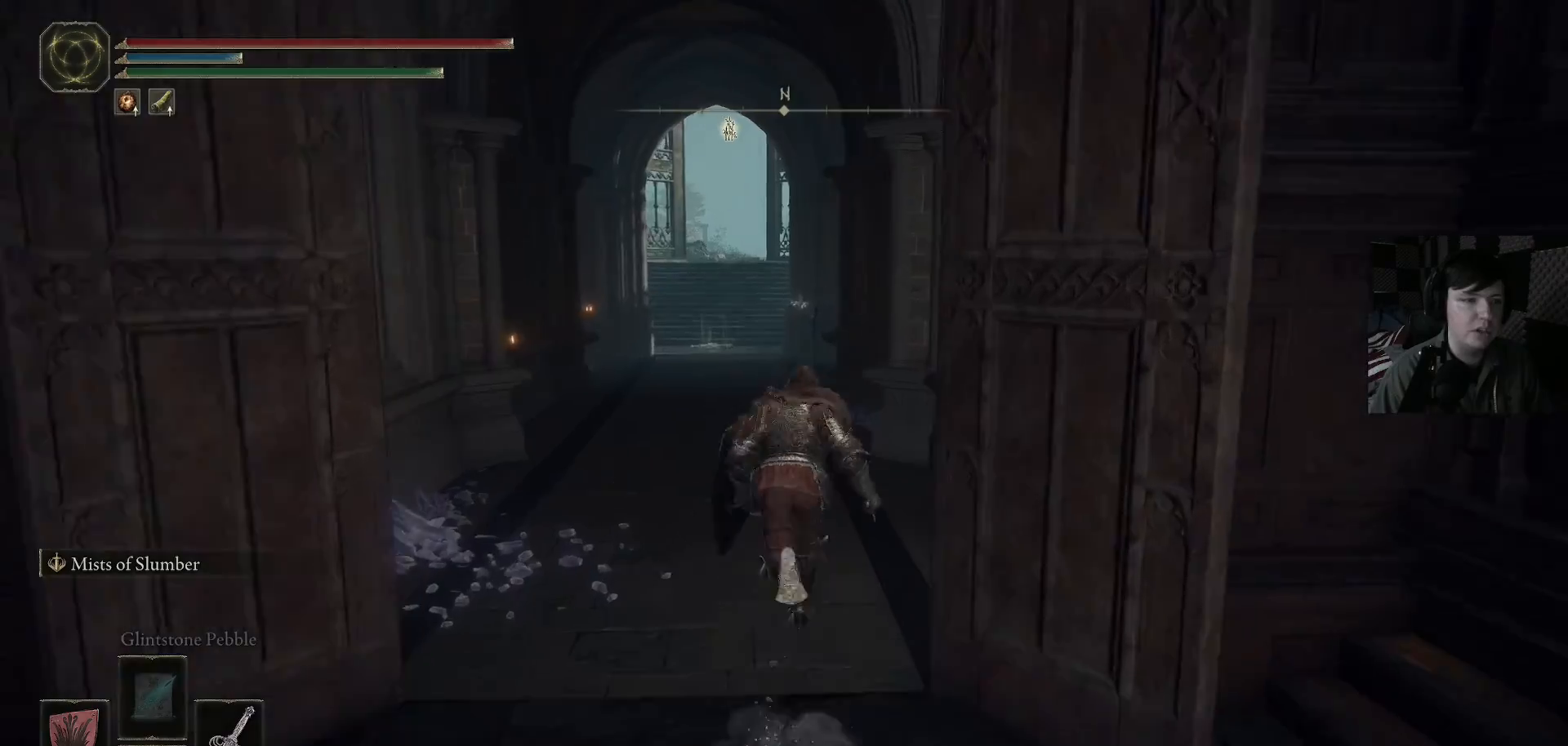
{"buttons": ["B"], "left_stick": "up", "right_stick": "center", "events": []}
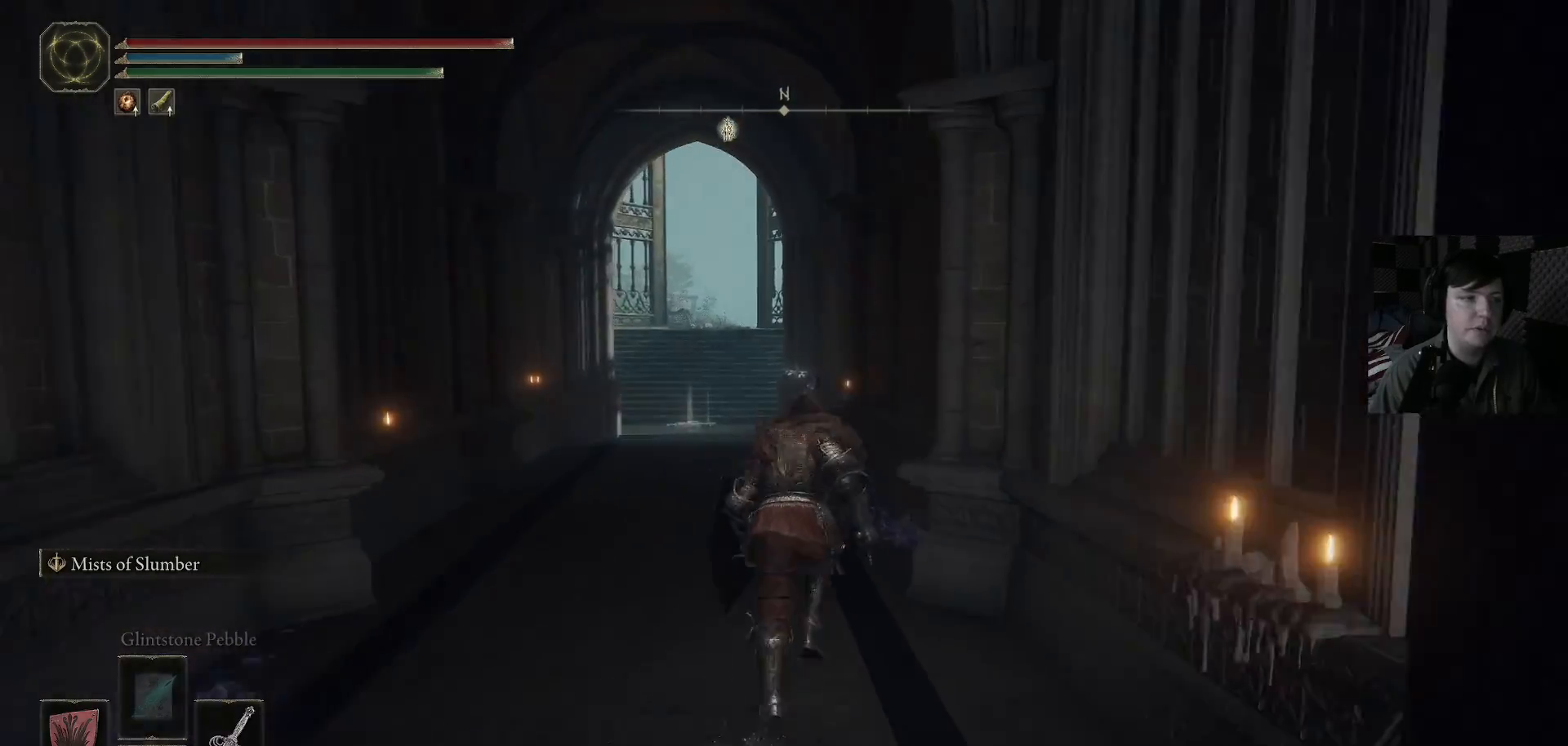
{"buttons": ["B"], "left_stick": "up", "right_stick": "center", "events": []}
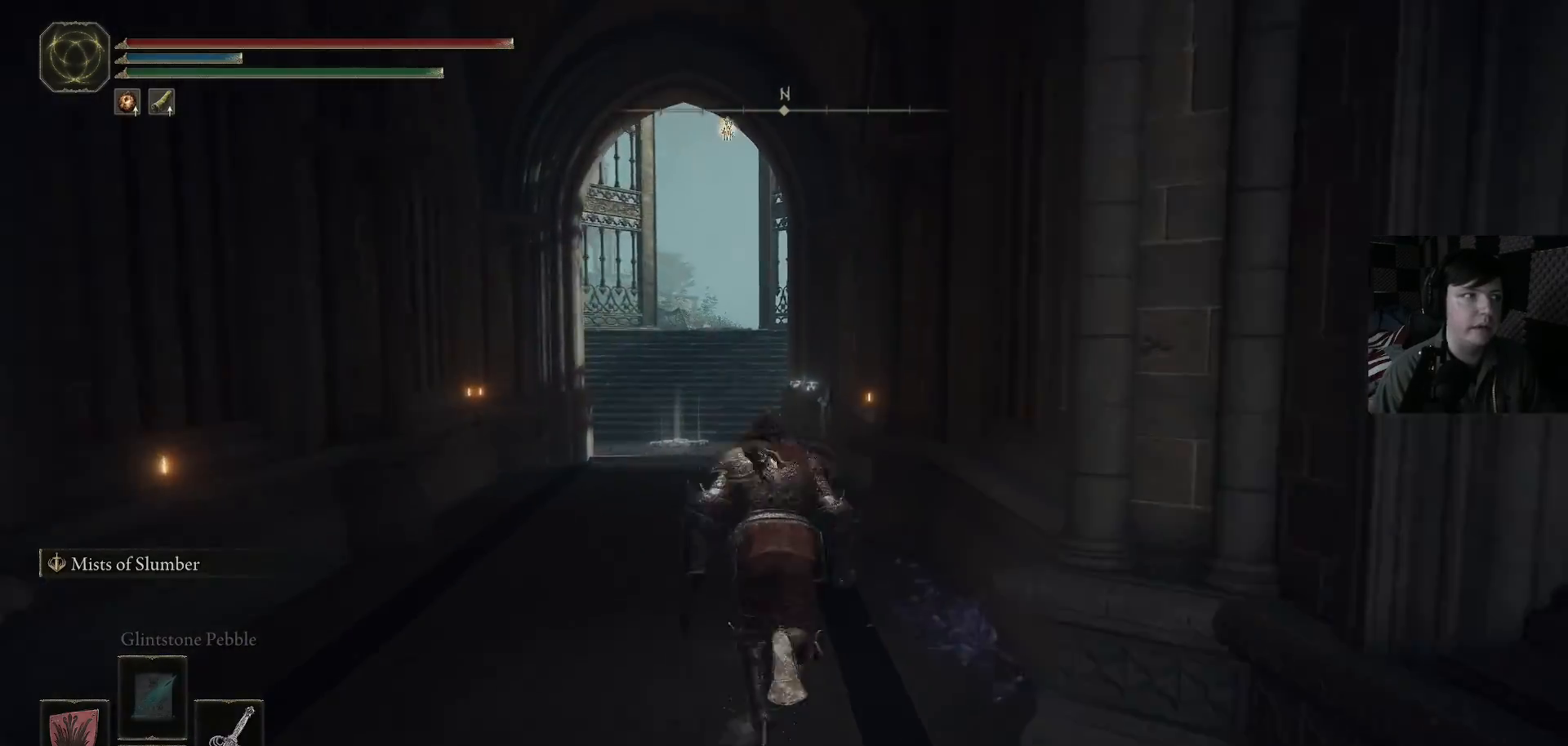
{"buttons": ["B"], "left_stick": "up", "right_stick": "center", "events": []}
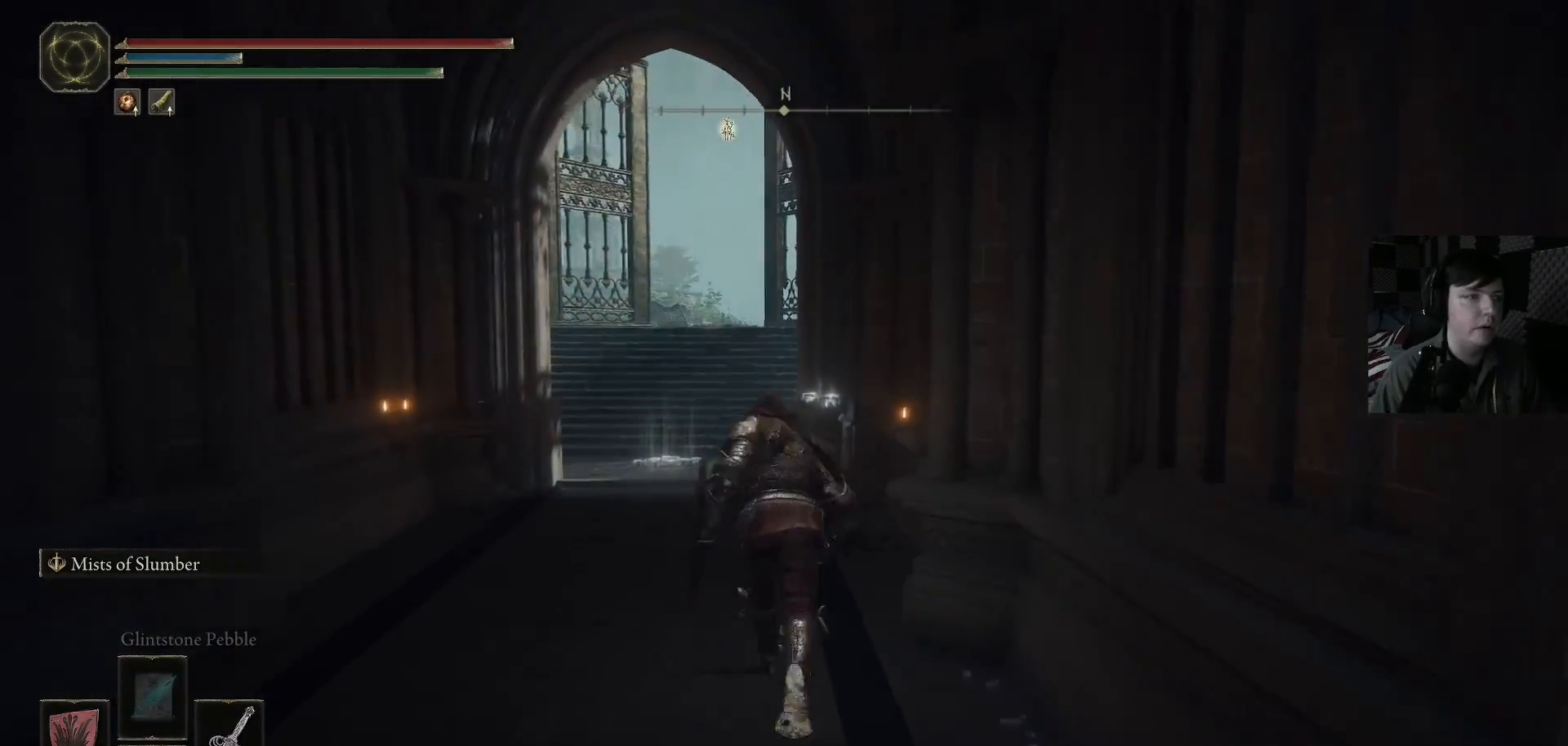
{"buttons": ["B"], "left_stick": "up", "right_stick": "center", "events": []}